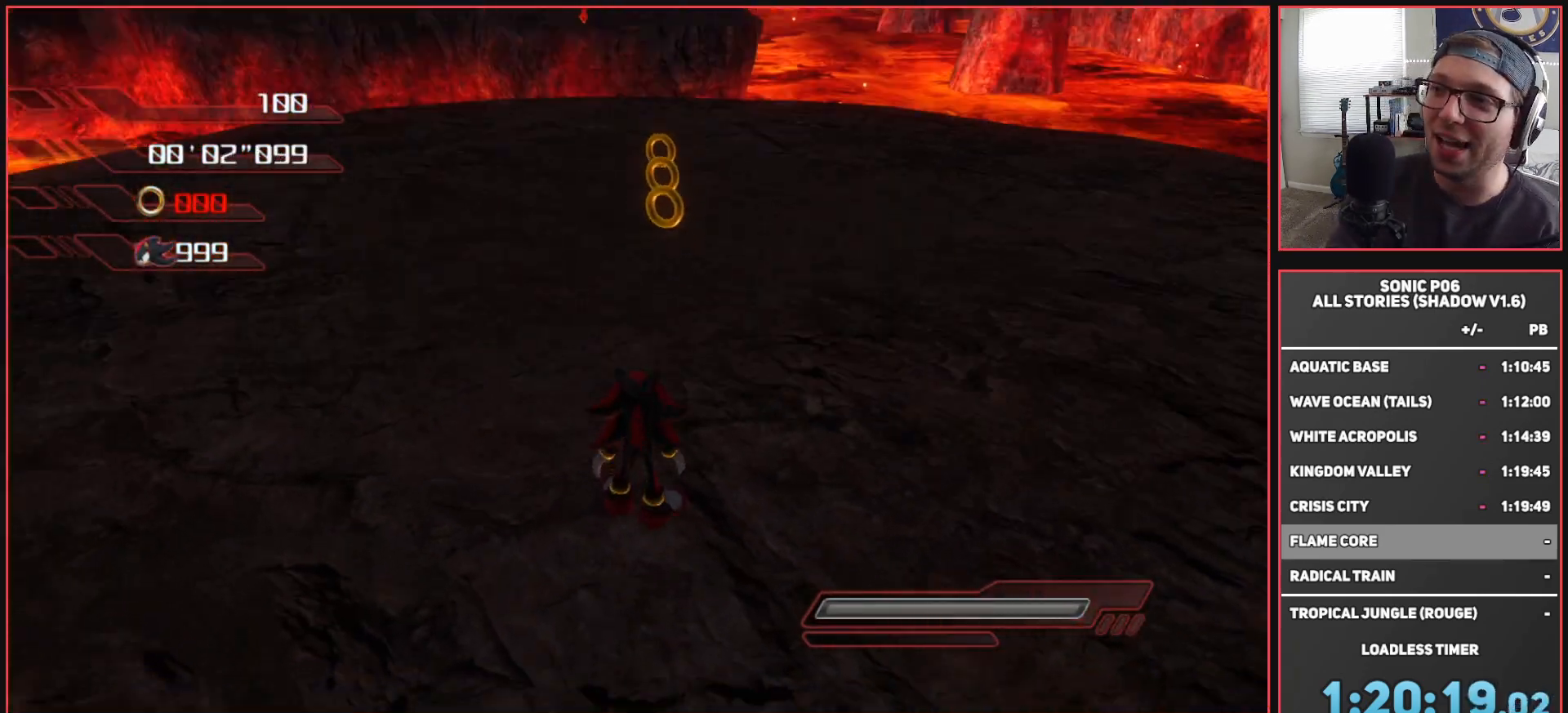
Gameplay with a controller (Xbox layout); each line is a JSON object with the inputs held at the frame after it. "events" lists button and stick changes between this image and that frame as [ms after this image, input, new state], when the widget could be followed in between.
{"buttons": [], "left_stick": "up", "right_stick": "center", "events": [[17, "left_stick", "up-right"], [150, "left_stick", "up"]]}
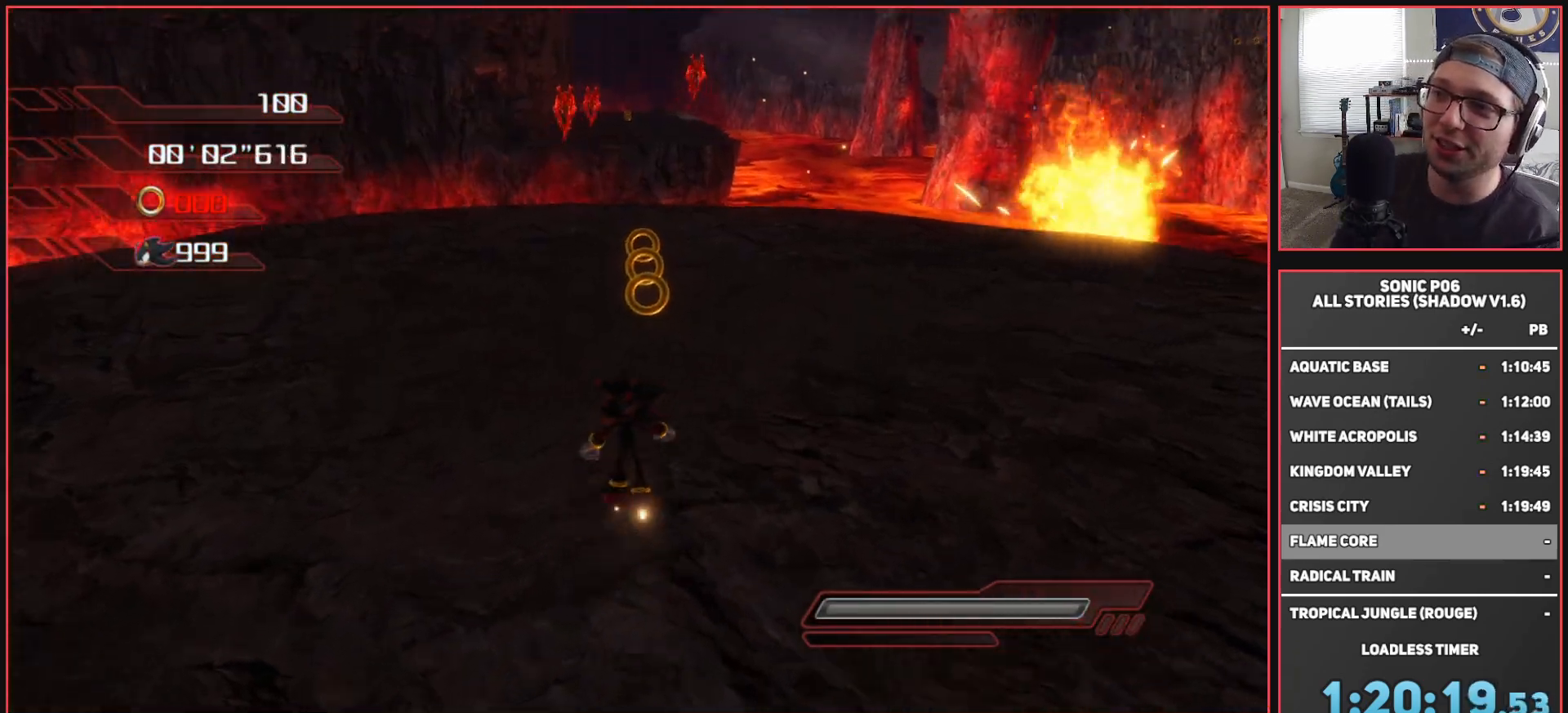
{"buttons": ["X"], "left_stick": "up", "right_stick": "center", "events": [[467, "X", "down"]]}
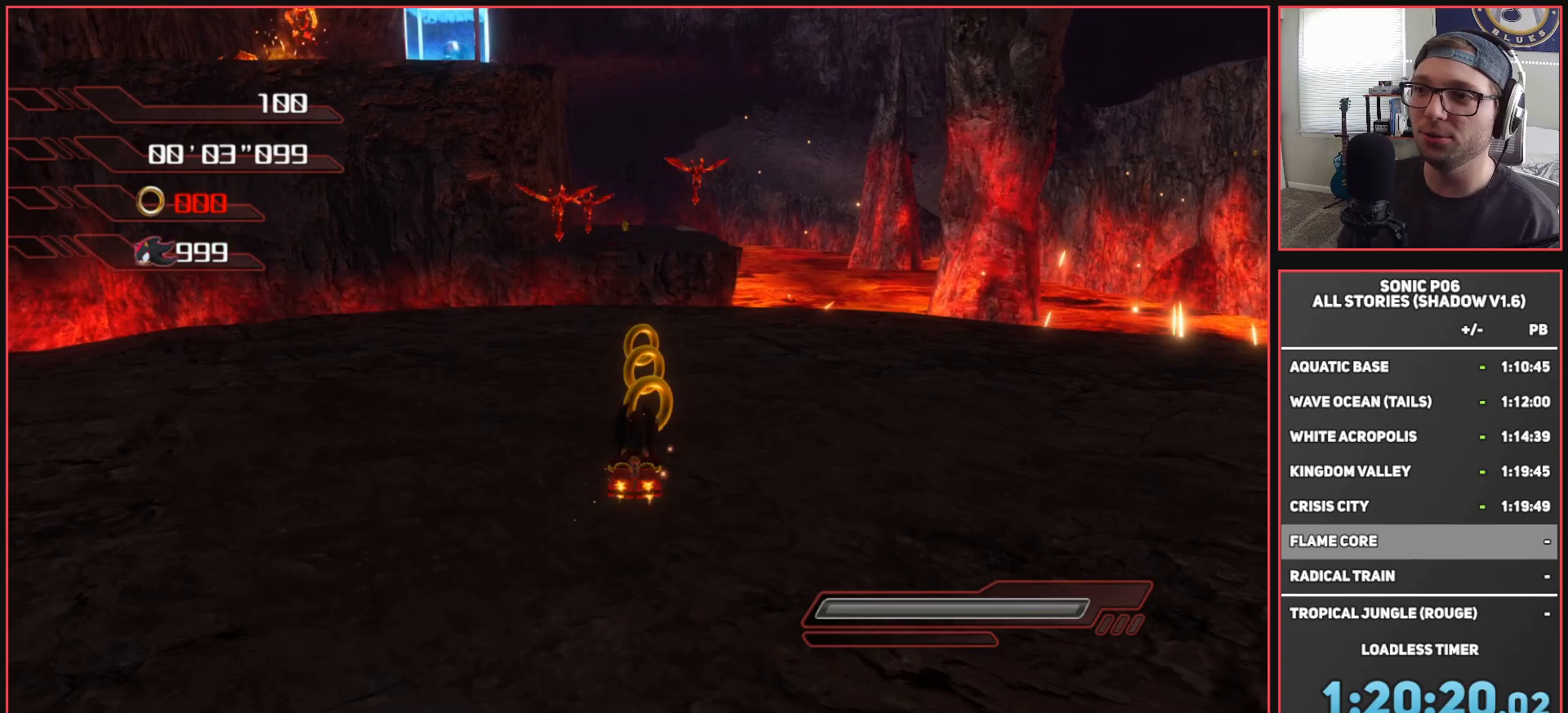
{"buttons": ["A"], "left_stick": "up", "right_stick": "center", "events": [[33, "X", "up"], [100, "X", "down"], [200, "X", "up"], [250, "X", "down"], [367, "X", "up"], [483, "A", "down"]]}
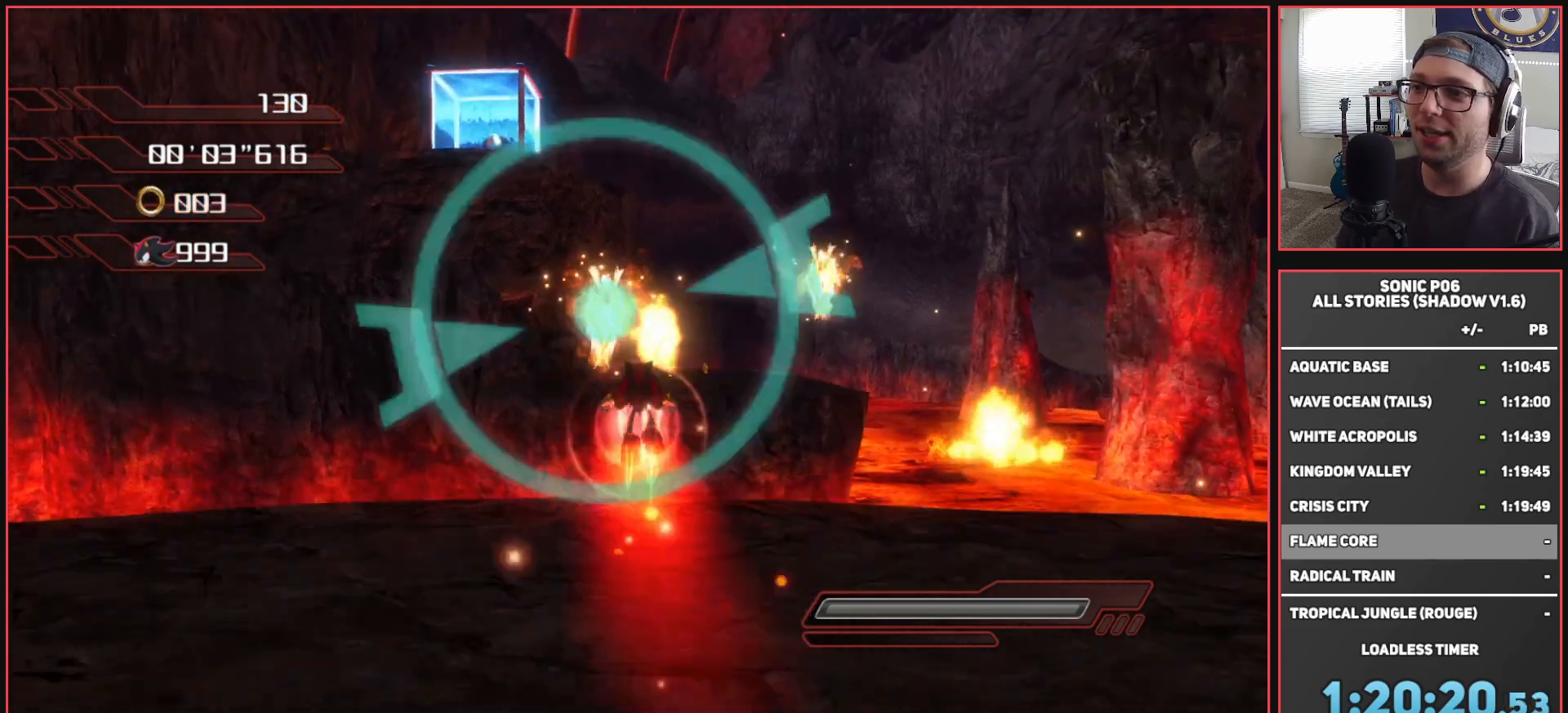
{"buttons": ["A"], "left_stick": "up-left", "right_stick": "center", "events": [[300, "left_stick", "up-left"]]}
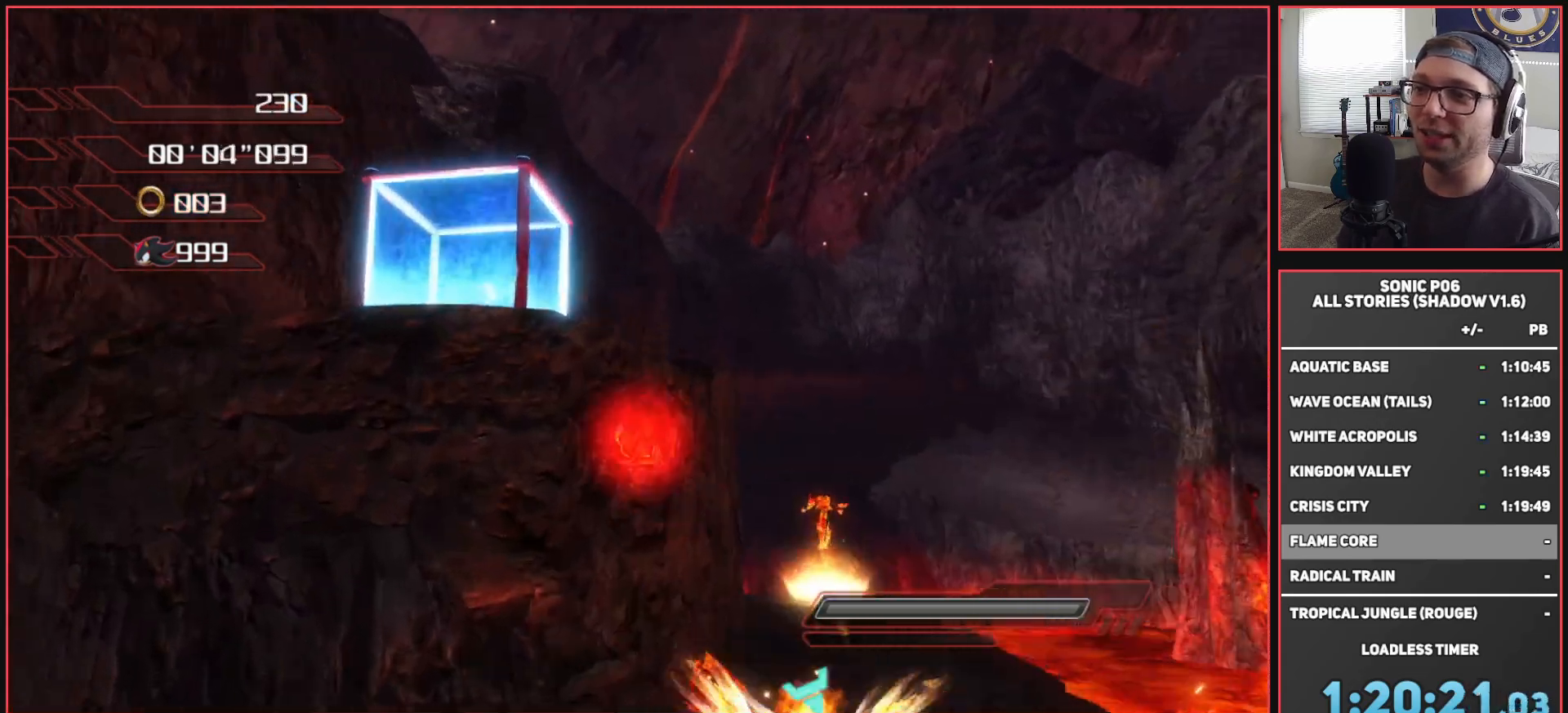
{"buttons": [], "left_stick": "up-left", "right_stick": "center", "events": [[350, "A", "up"]]}
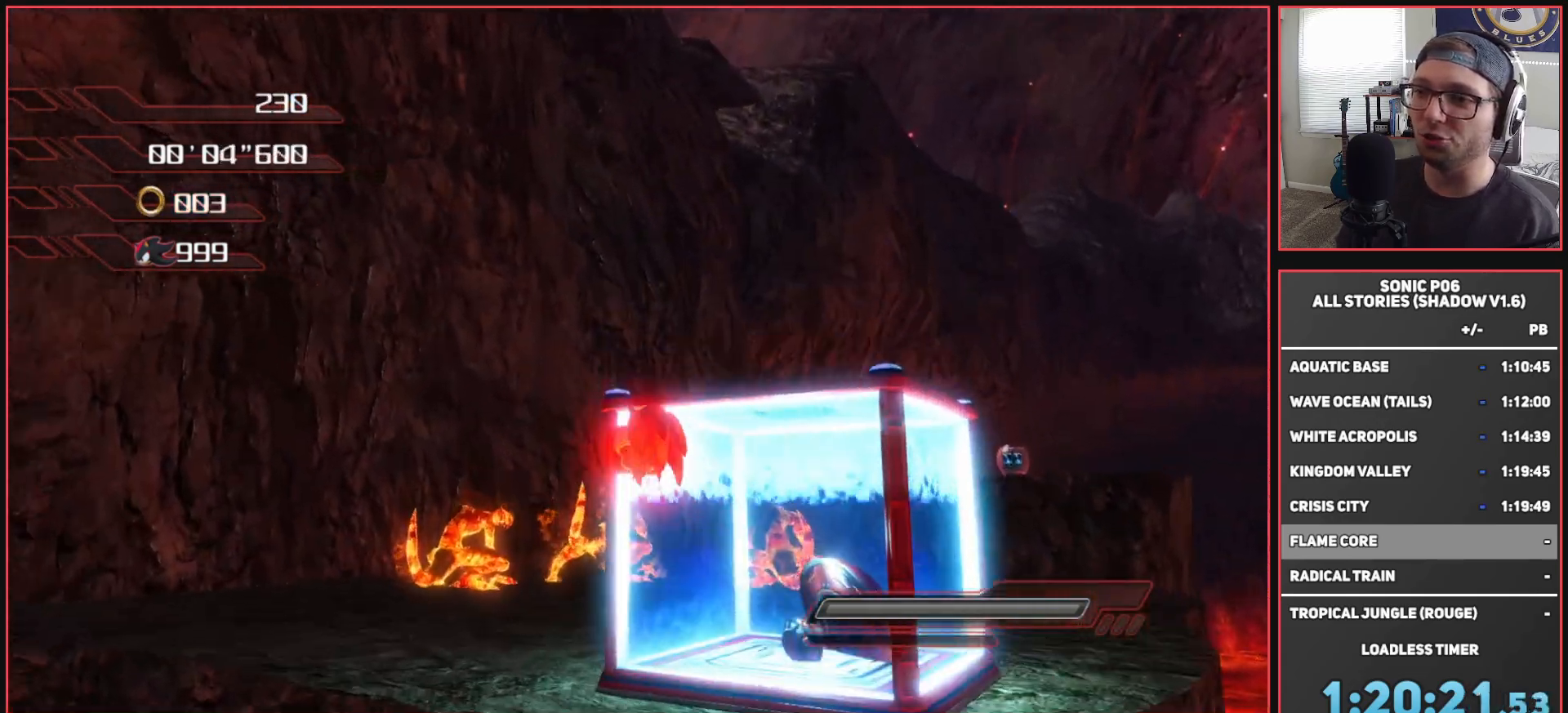
{"buttons": [], "left_stick": "up-right", "right_stick": "center", "events": [[367, "left_stick", "up-right"]]}
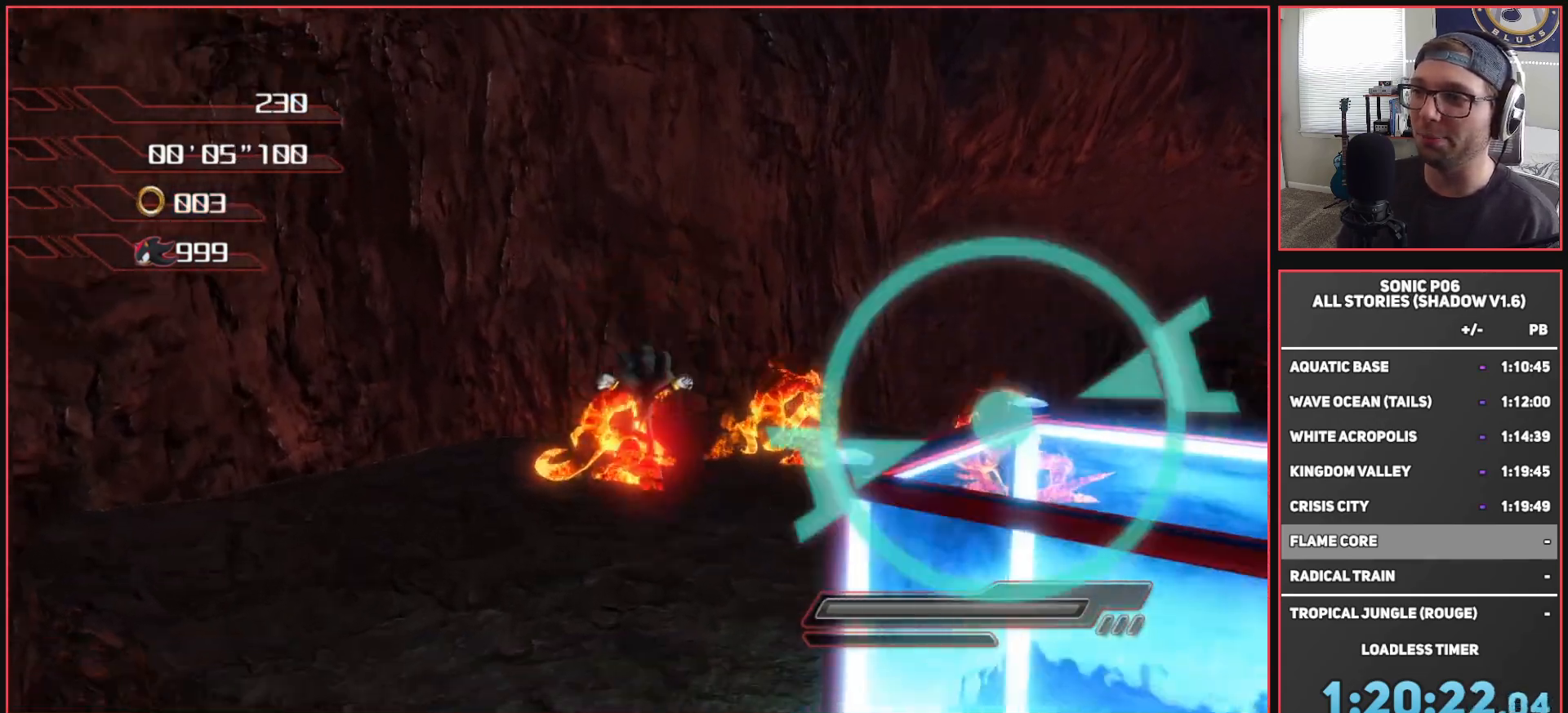
{"buttons": ["X"], "left_stick": "up-right", "right_stick": "center", "events": [[467, "X", "down"]]}
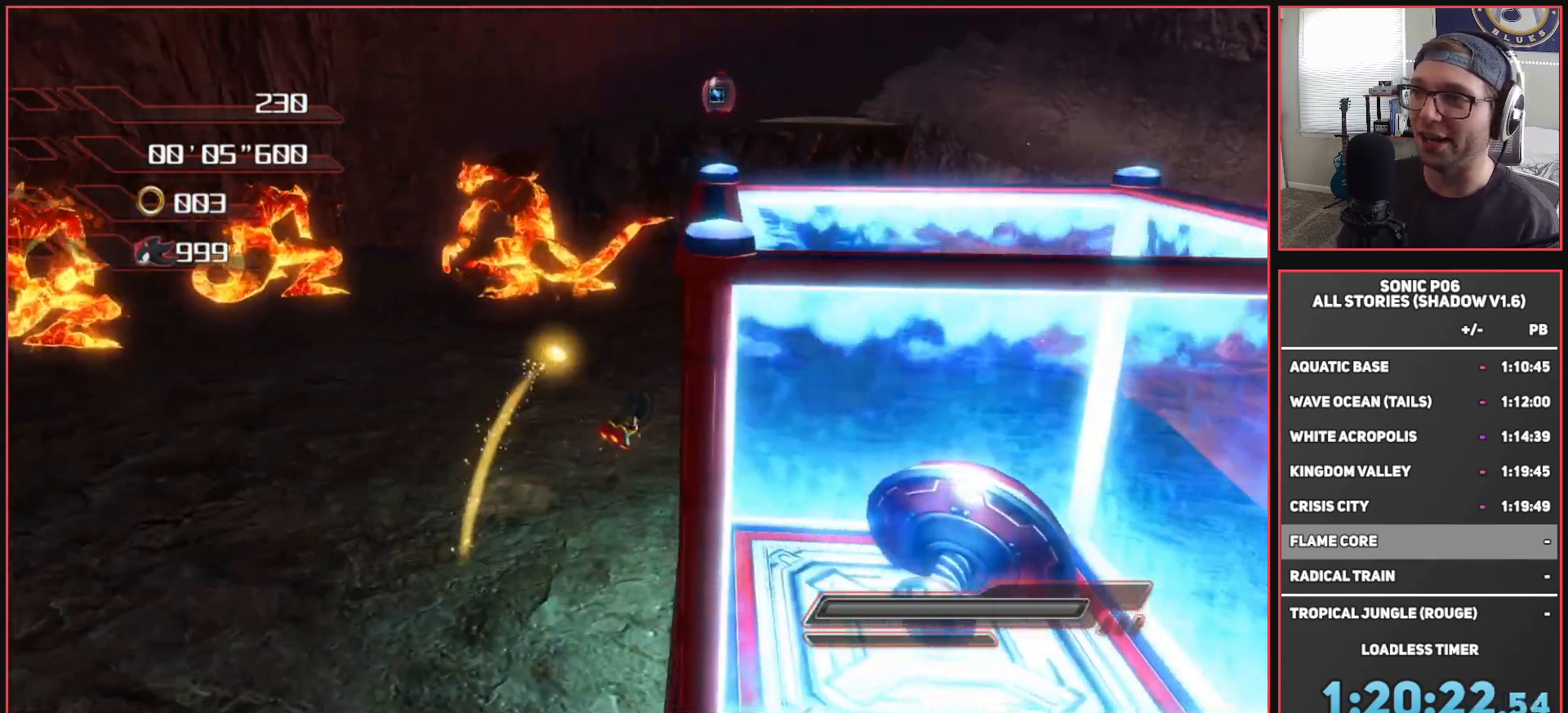
{"buttons": ["A"], "left_stick": "up", "right_stick": "center", "events": [[17, "X", "up"], [17, "left_stick", "up"], [100, "A", "down"]]}
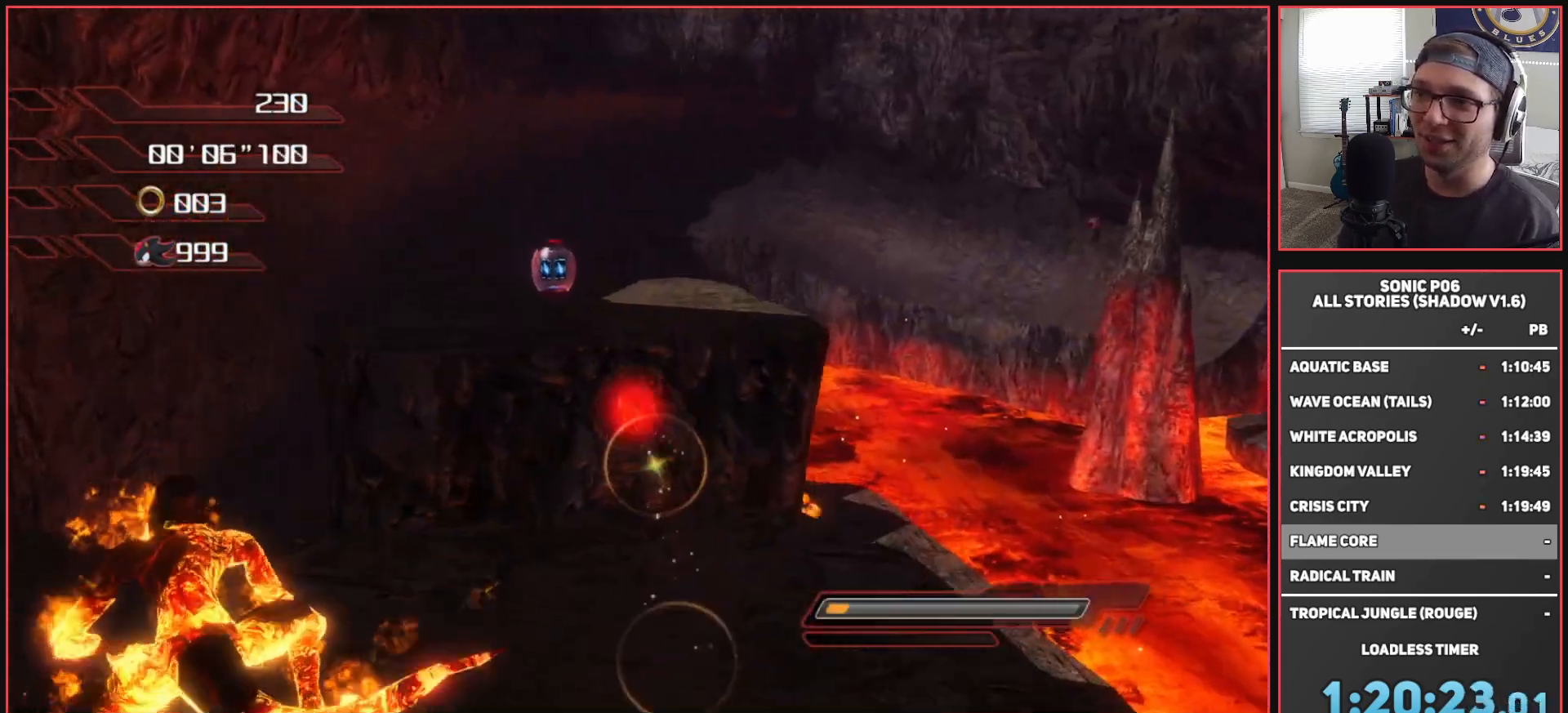
{"buttons": [], "left_stick": "up", "right_stick": "right", "events": [[167, "A", "up"], [367, "right_stick", "right"]]}
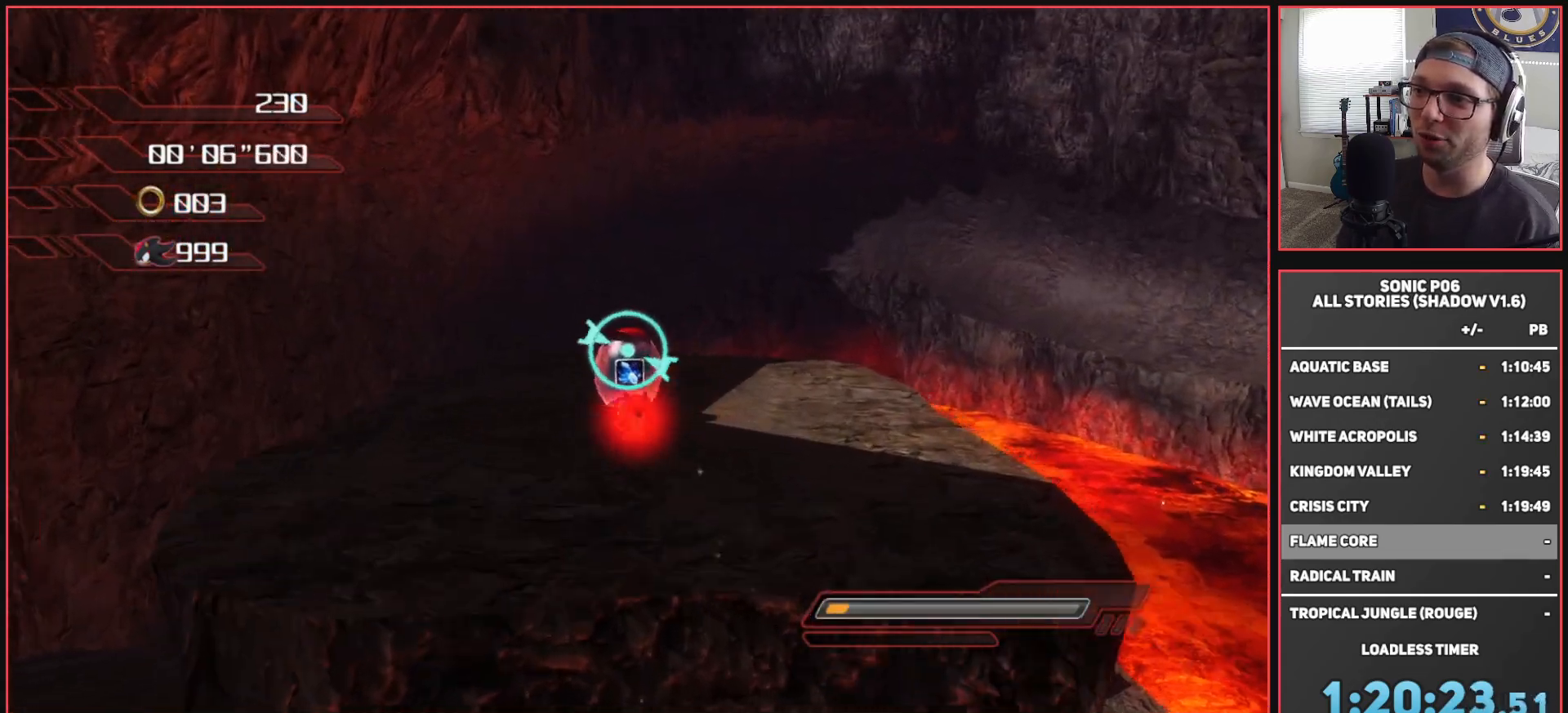
{"buttons": [], "left_stick": "center", "right_stick": "left", "events": [[217, "left_stick", "up-right"], [233, "right_stick", "left"], [450, "left_stick", "center"]]}
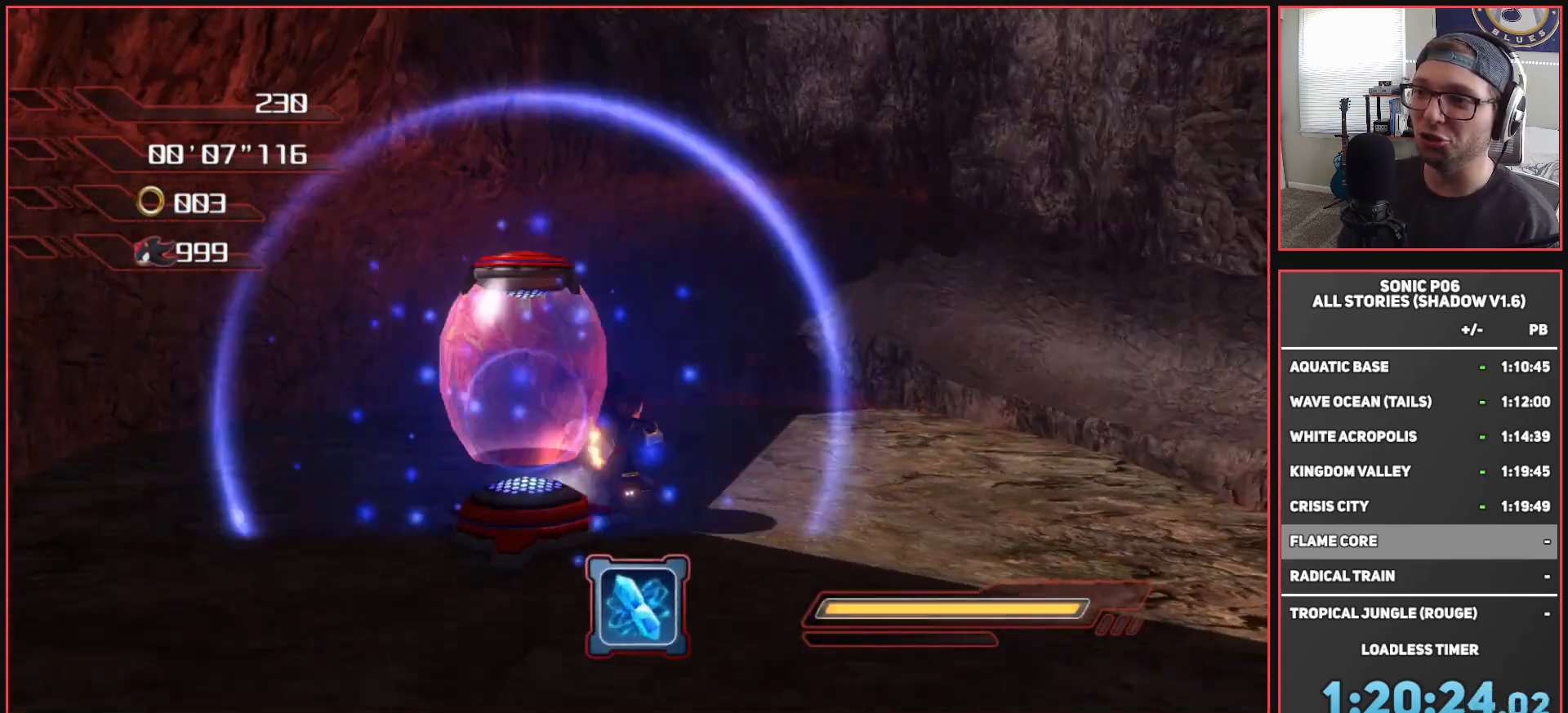
{"buttons": ["X"], "left_stick": "up-right", "right_stick": "center", "events": [[167, "left_stick", "right"], [417, "right_stick", "center"], [467, "X", "down"], [467, "left_stick", "up-right"]]}
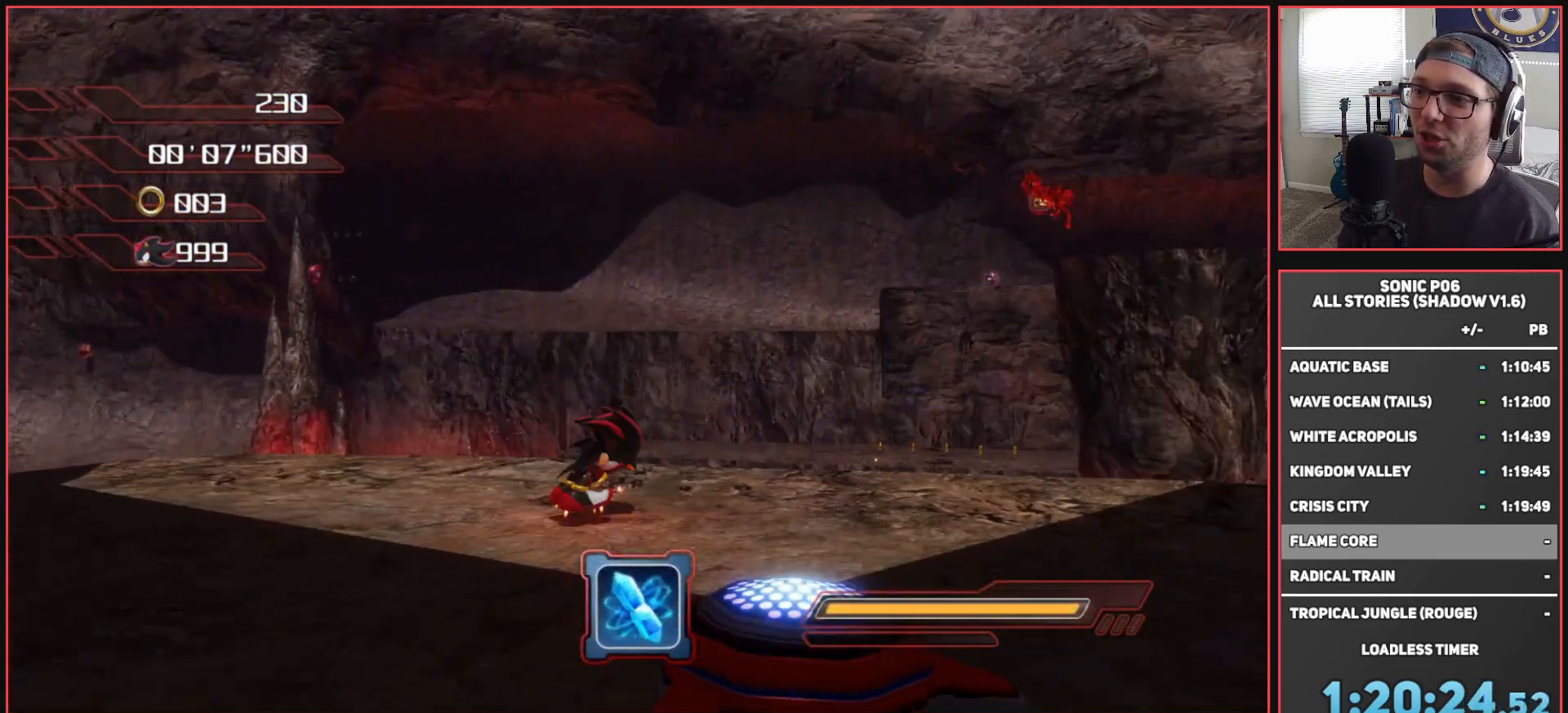
{"buttons": ["A"], "left_stick": "up-right", "right_stick": "center", "events": [[450, "X", "up"], [500, "A", "down"]]}
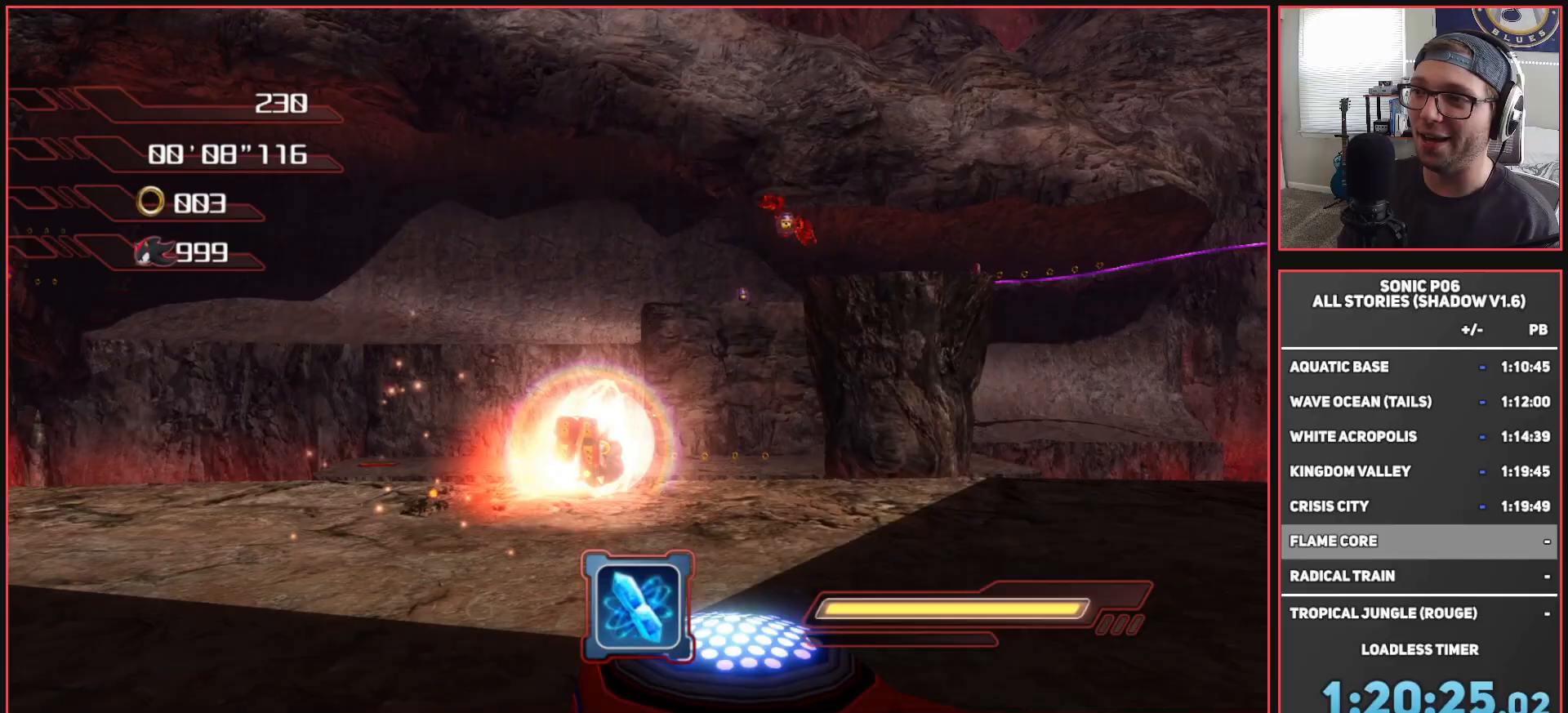
{"buttons": ["A"], "left_stick": "up", "right_stick": "center", "events": [[233, "left_stick", "up"]]}
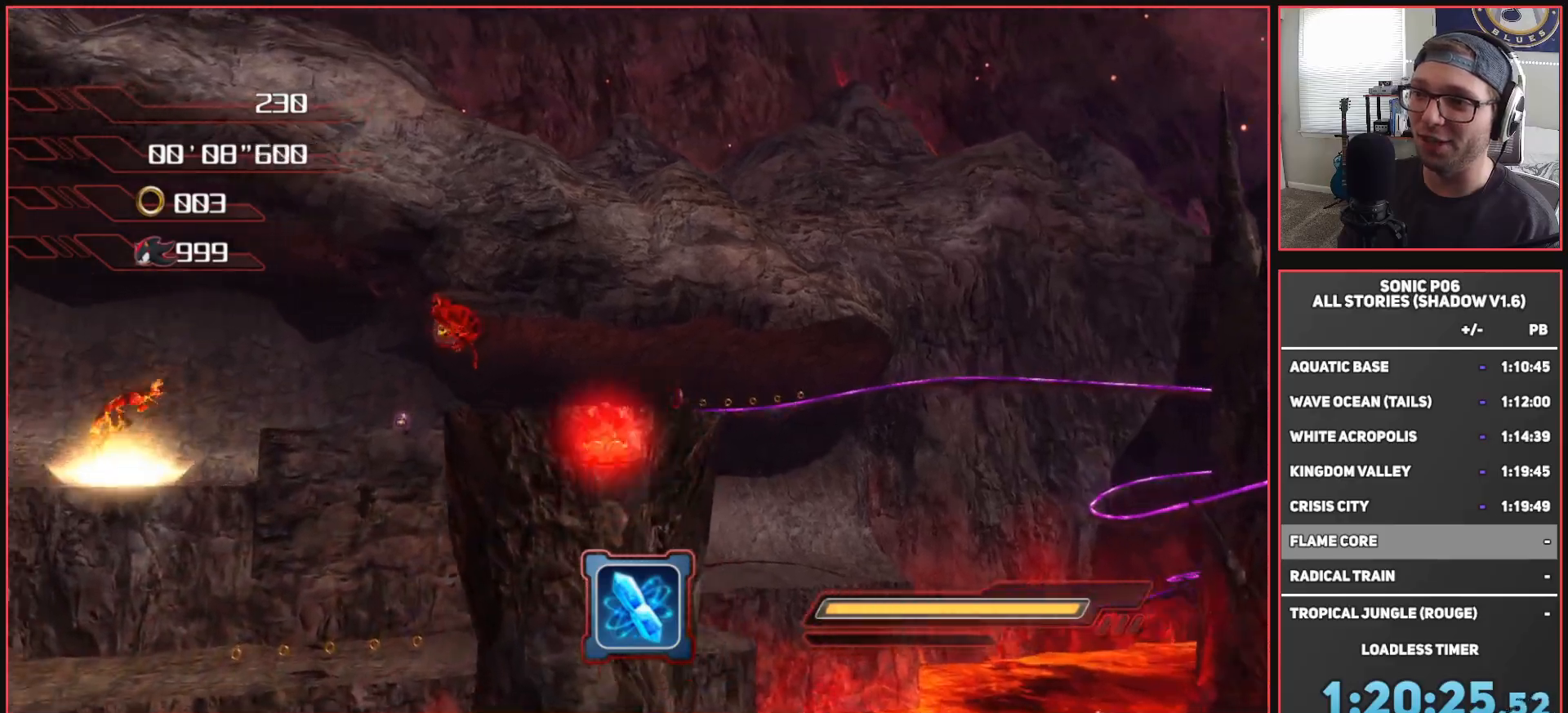
{"buttons": ["A"], "left_stick": "up", "right_stick": "center", "events": [[300, "A", "up"], [350, "A", "down"]]}
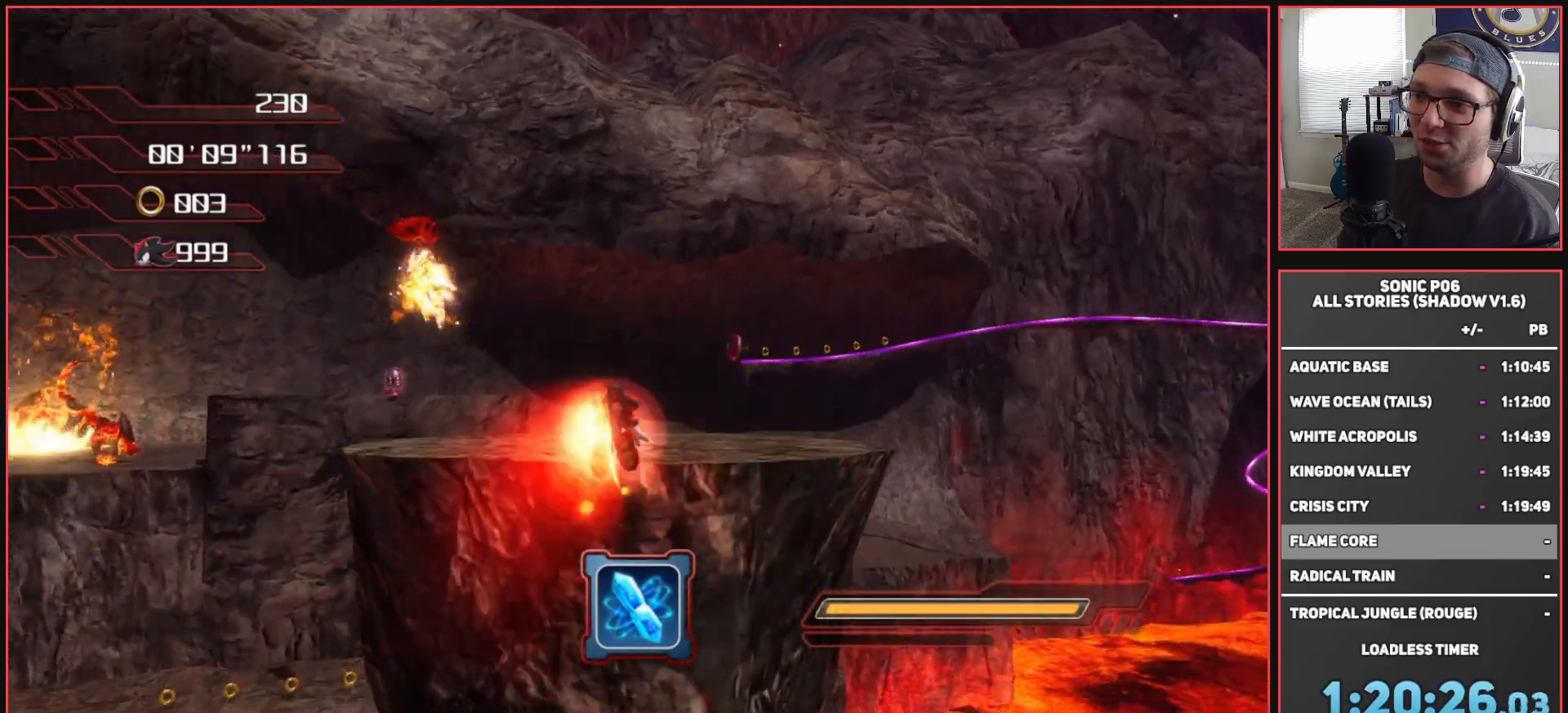
{"buttons": ["A"], "left_stick": "up", "right_stick": "center", "events": [[67, "left_stick", "up-left"], [100, "A", "up"], [167, "A", "down"], [300, "left_stick", "up"], [350, "A", "up"], [400, "A", "down"]]}
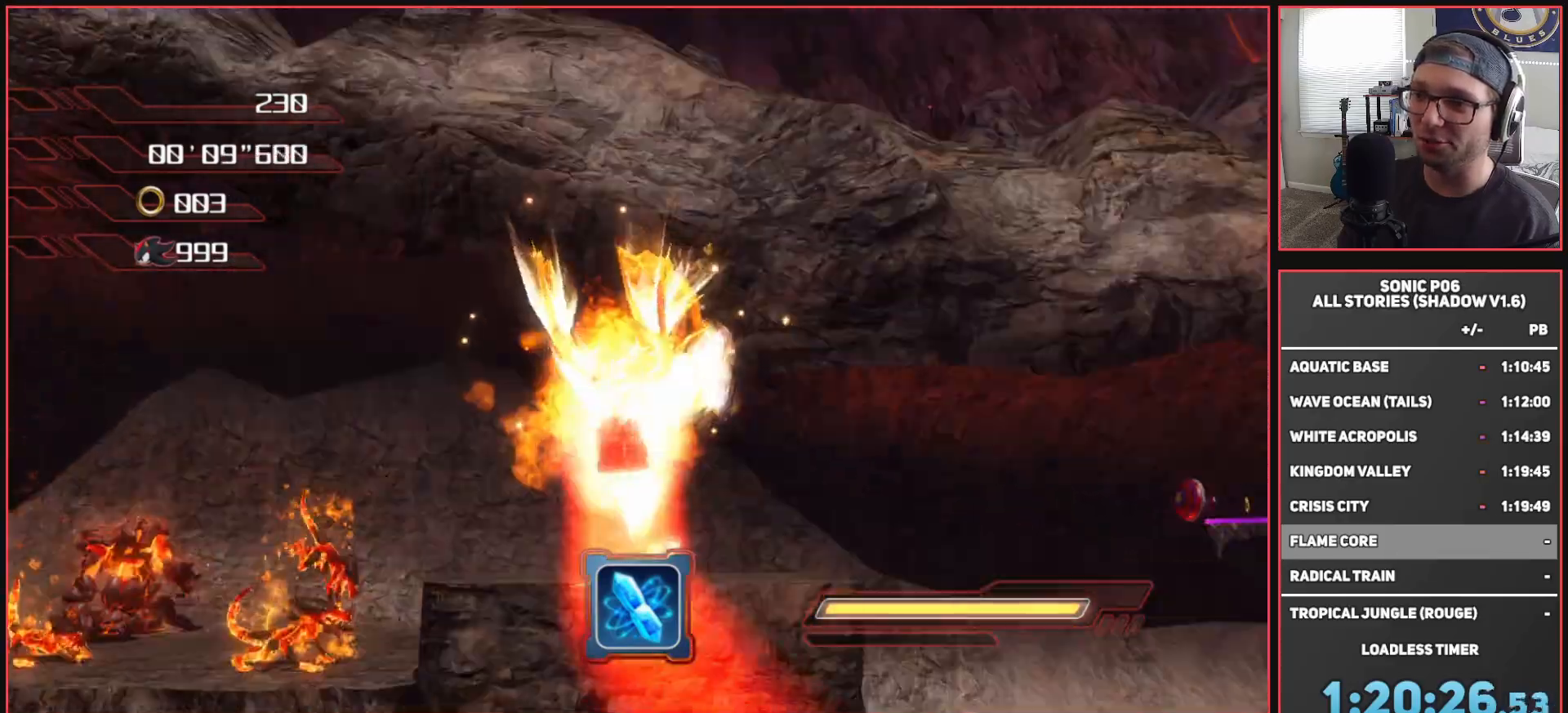
{"buttons": [], "left_stick": "up", "right_stick": "center", "events": [[33, "A", "up"], [133, "A", "down"], [250, "A", "up"], [333, "A", "down"], [417, "A", "up"]]}
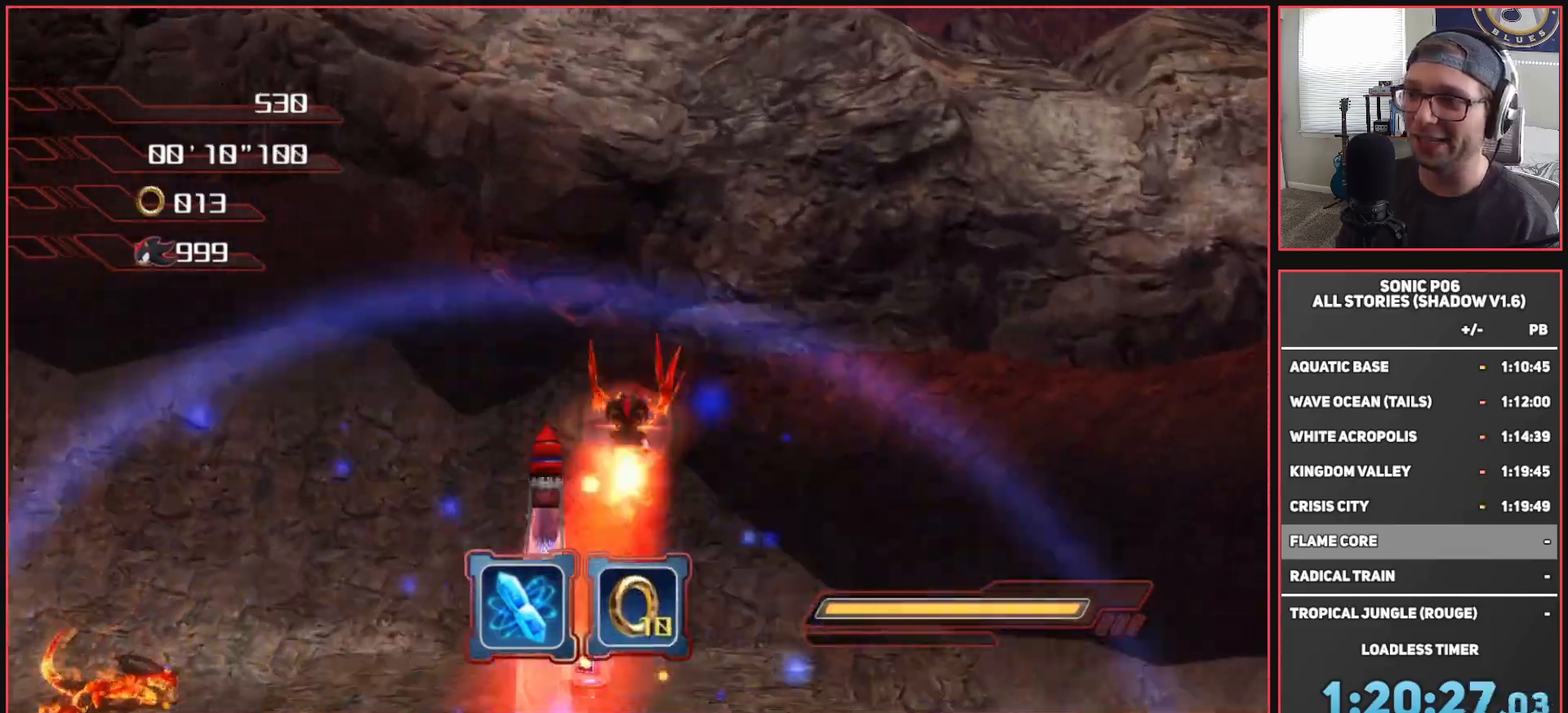
{"buttons": [], "left_stick": "up", "right_stick": "down", "events": [[50, "left_stick", "center"], [283, "left_stick", "up"], [317, "right_stick", "down-right"], [450, "right_stick", "down"]]}
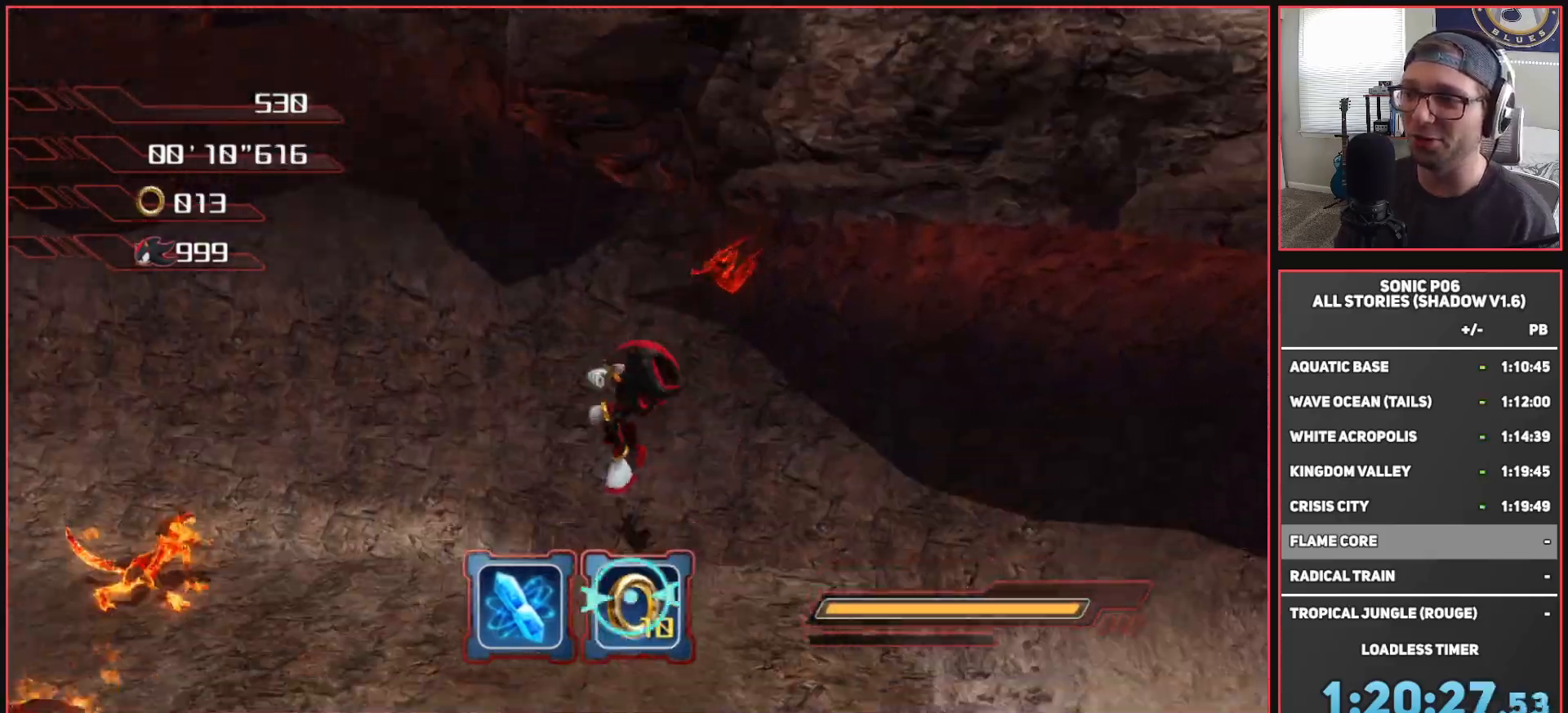
{"buttons": [], "left_stick": "up-left", "right_stick": "center", "events": [[67, "right_stick", "center"], [267, "A", "down"], [367, "A", "up"], [367, "left_stick", "up-left"]]}
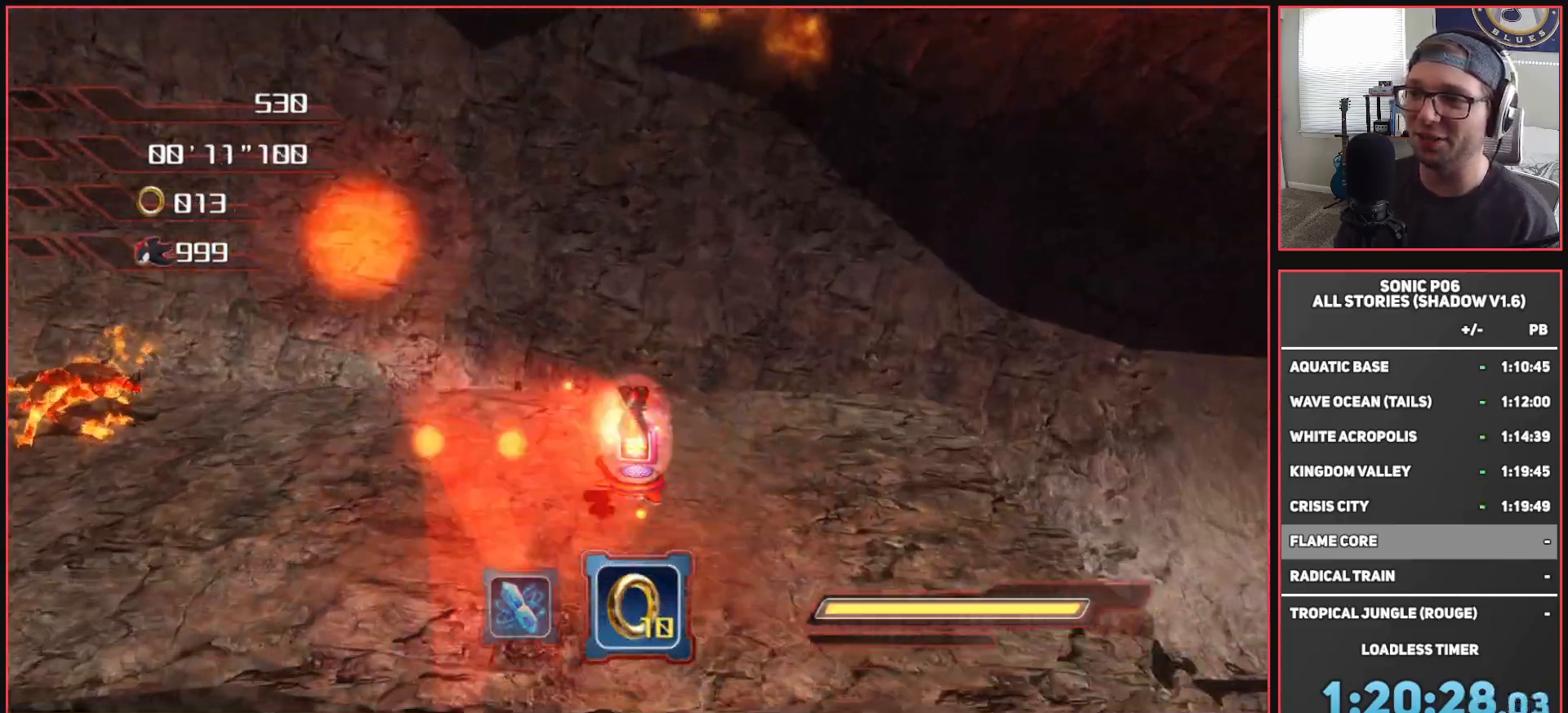
{"buttons": [], "left_stick": "up-left", "right_stick": "center", "events": [[33, "A", "down"], [133, "A", "up"]]}
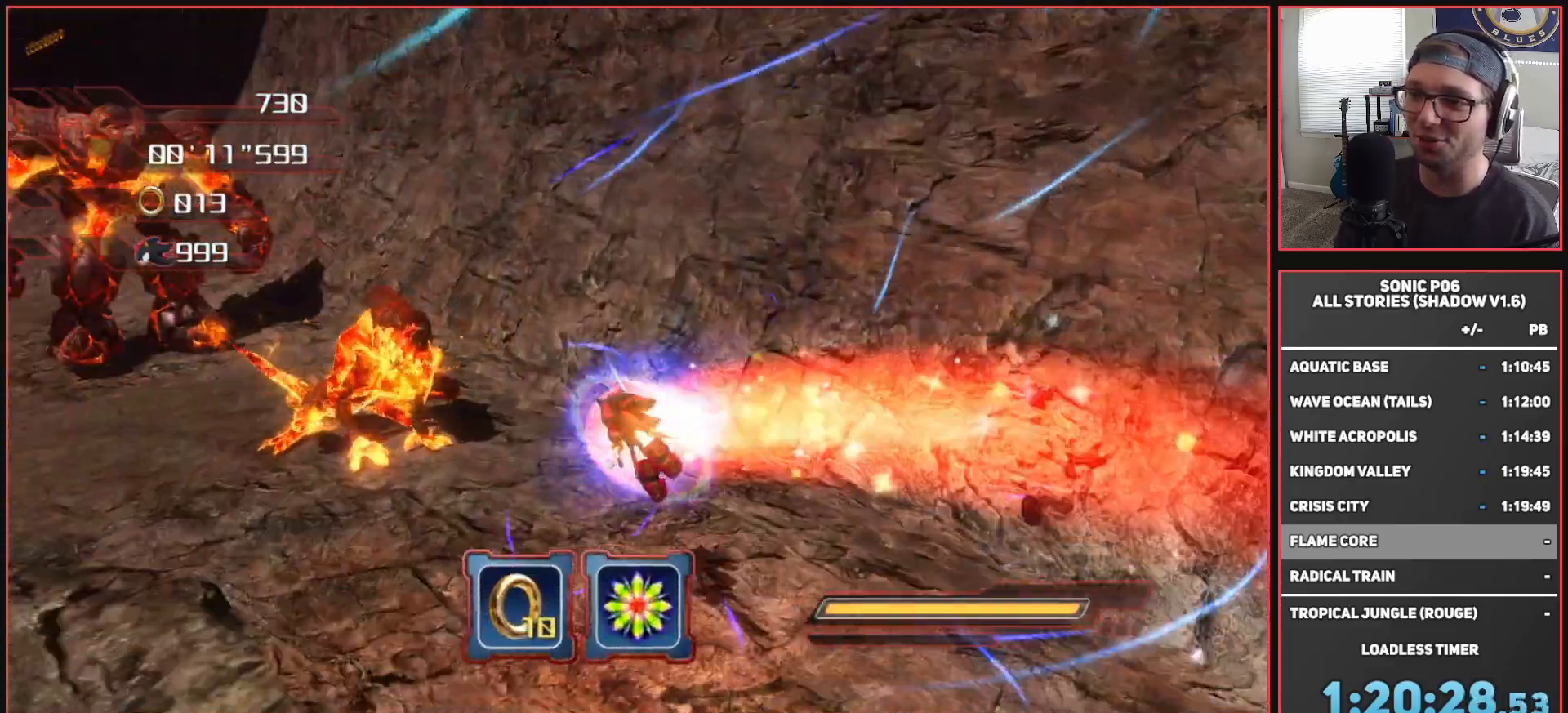
{"buttons": ["X"], "left_stick": "up-left", "right_stick": "center", "events": [[150, "left_stick", "up"], [317, "X", "down"], [367, "X", "up"], [450, "left_stick", "up-left"], [483, "X", "down"]]}
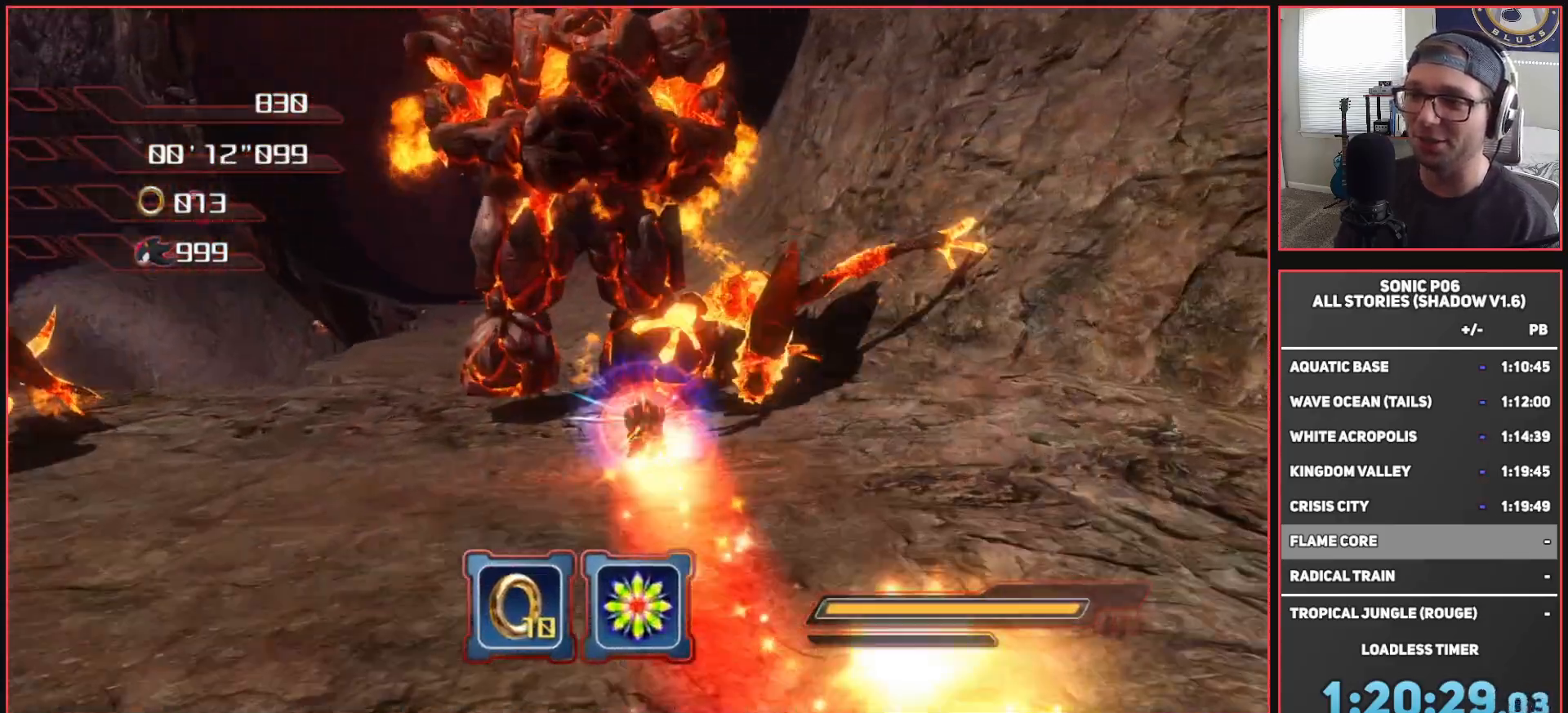
{"buttons": ["X"], "left_stick": "up-left", "right_stick": "center", "events": [[50, "X", "up"], [83, "left_stick", "up"], [133, "X", "down"], [200, "X", "up"], [283, "X", "down"], [367, "X", "up"], [383, "left_stick", "up-left"], [467, "X", "down"]]}
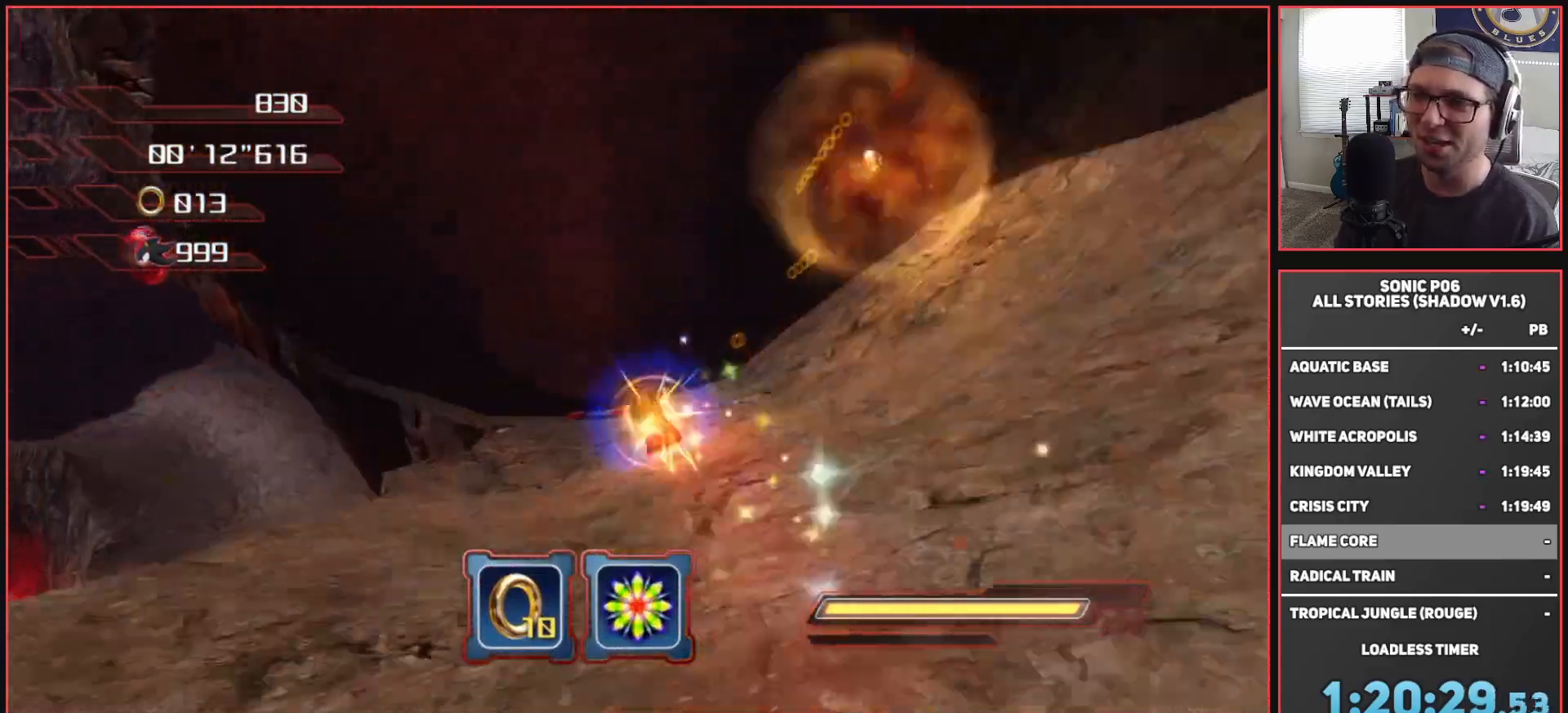
{"buttons": ["X"], "left_stick": "up-left", "right_stick": "center", "events": [[17, "X", "up"], [33, "left_stick", "up"], [133, "X", "down"], [200, "X", "up"], [217, "left_stick", "up-left"], [283, "X", "down"], [367, "X", "up"], [450, "X", "down"]]}
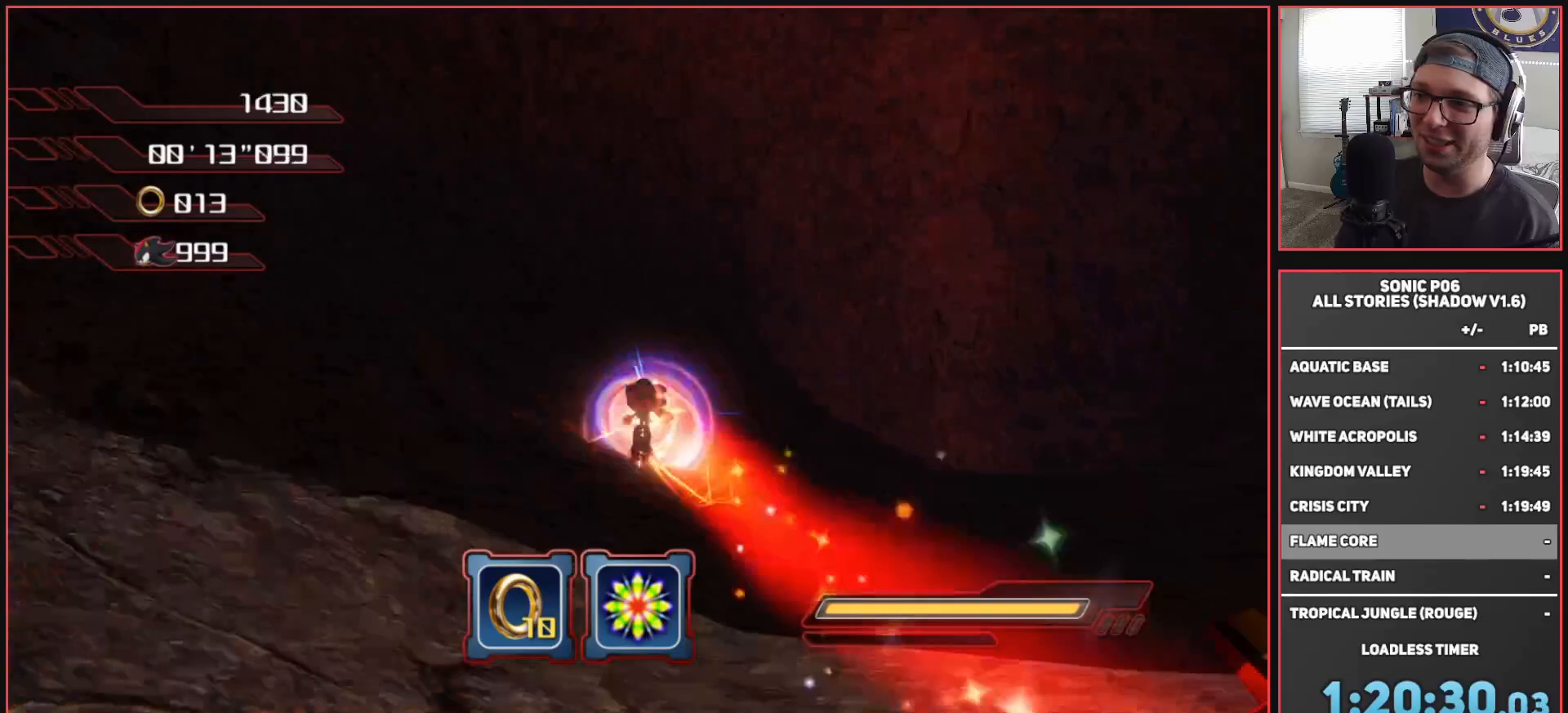
{"buttons": ["X"], "left_stick": "up-left", "right_stick": "center", "events": [[33, "X", "up"], [117, "X", "down"], [200, "X", "up"], [283, "X", "down"], [367, "X", "up"], [433, "X", "down"]]}
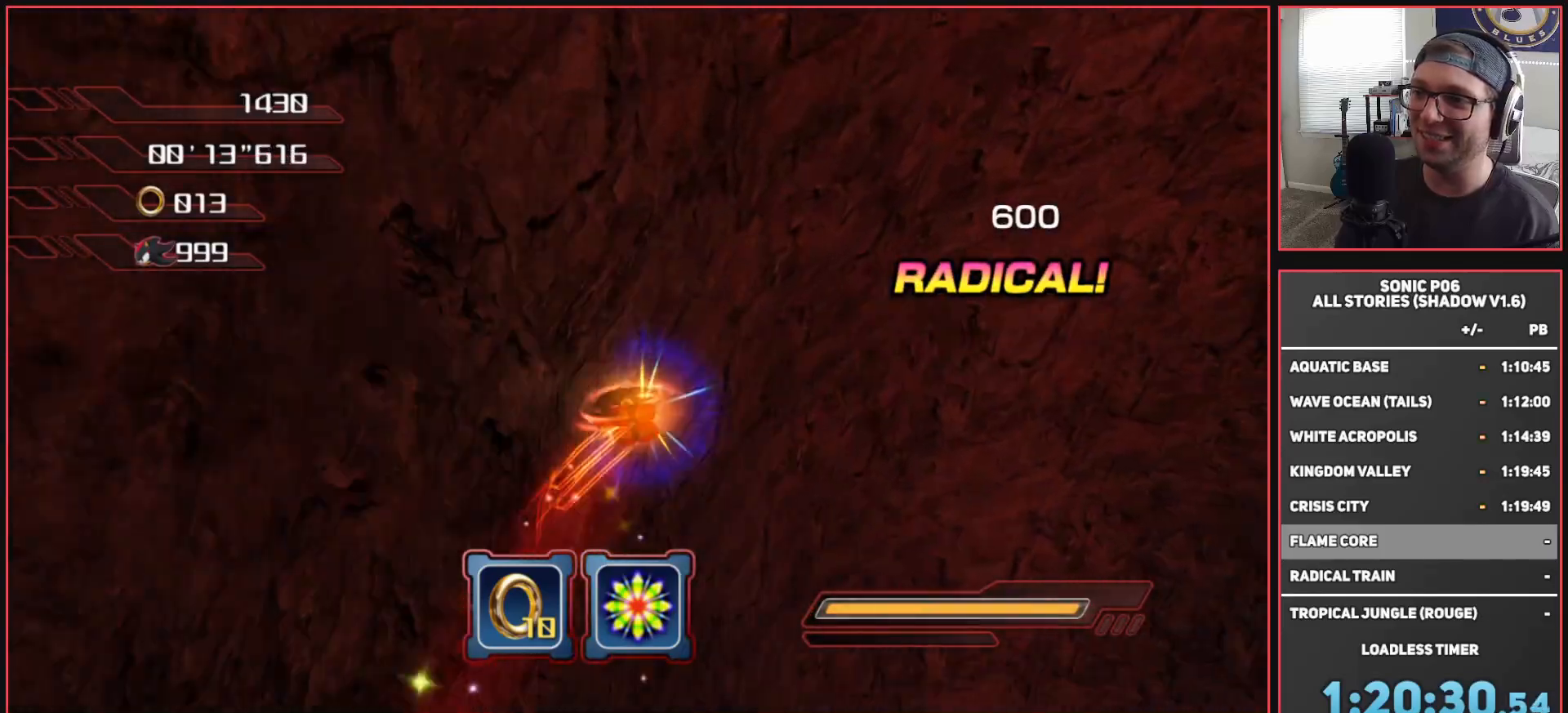
{"buttons": ["A"], "left_stick": "up-right", "right_stick": "center", "events": [[33, "X", "up"], [100, "X", "down"], [200, "X", "up"], [250, "X", "down"], [350, "X", "up"], [383, "A", "down"], [433, "left_stick", "up-right"]]}
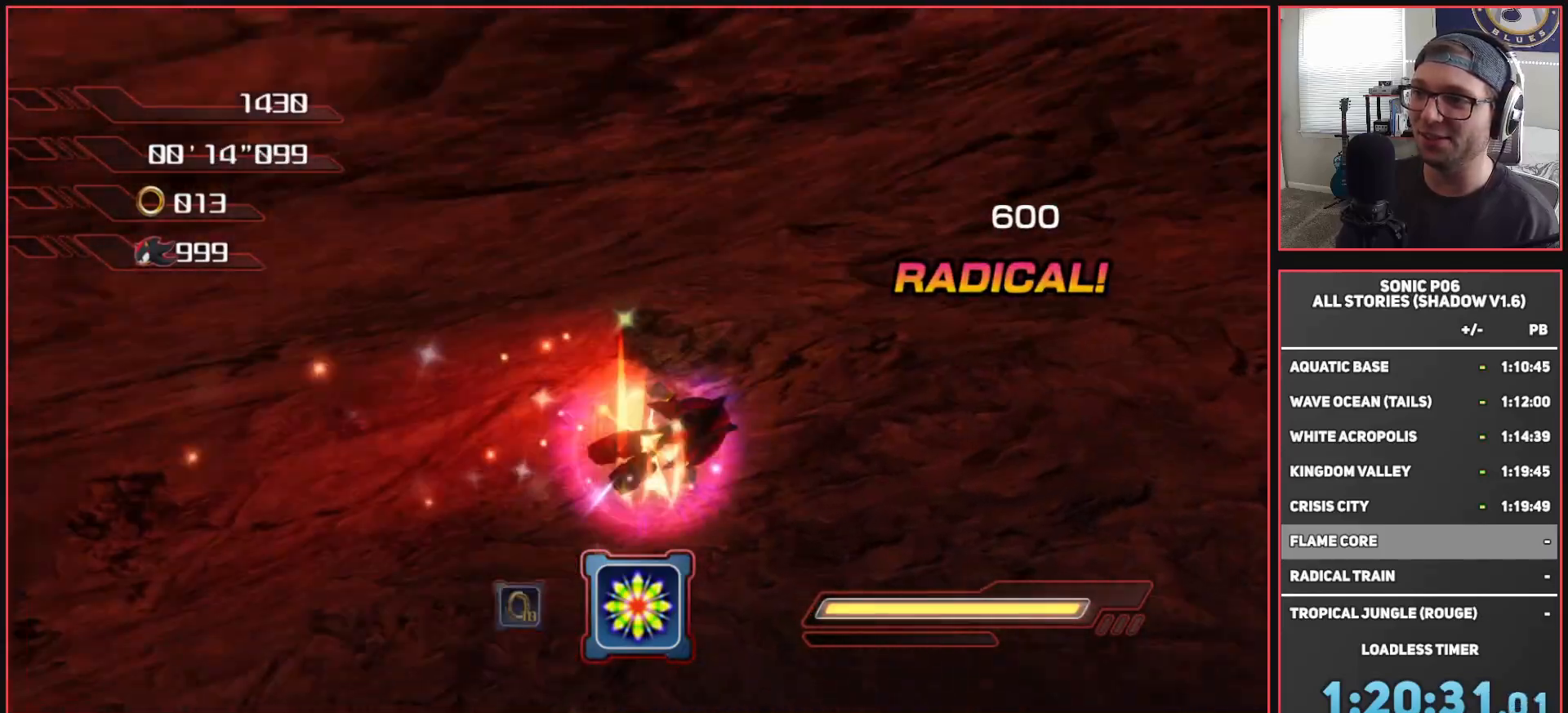
{"buttons": [], "left_stick": "right", "right_stick": "center", "events": [[400, "A", "up"], [400, "left_stick", "right"]]}